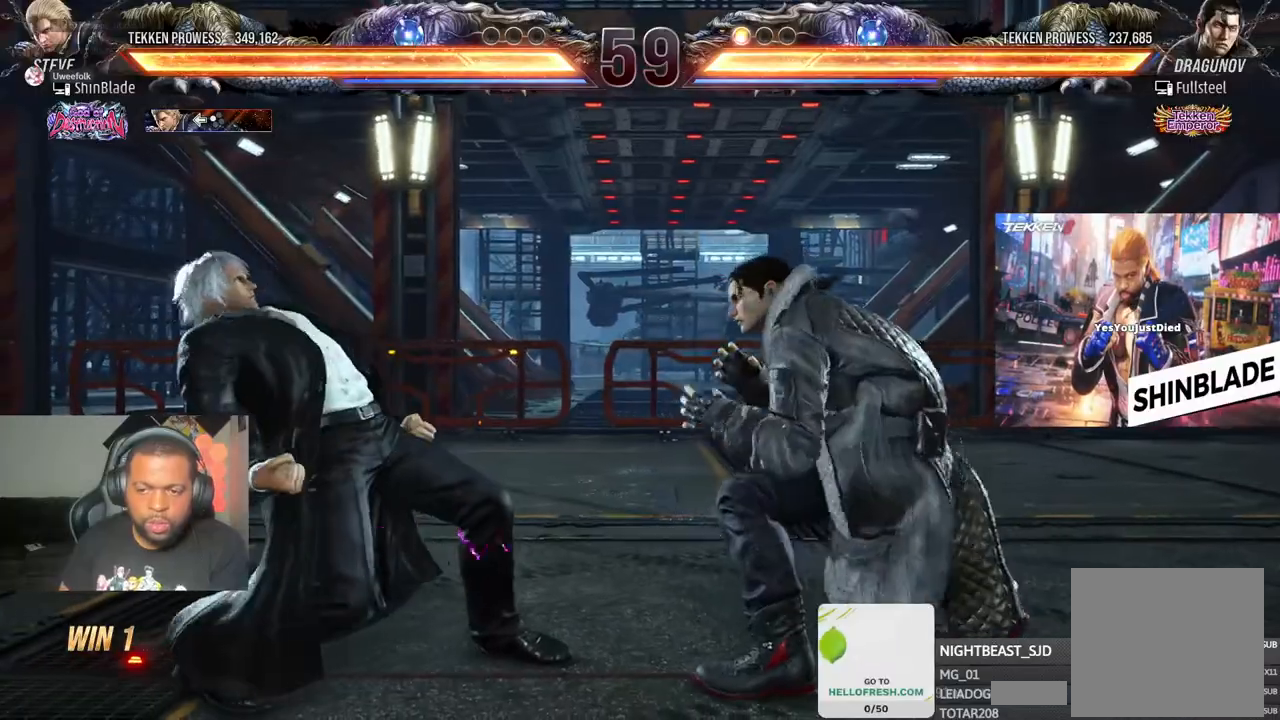
Gameplay with a controller (PlayStation layout); each line is a JSON object with the inputs held at the frame after it. "events" lists button and stick changes between this image and that frame as [ms after this image, input, new state], when the widget could be followed in between.
{"buttons": ["DPAD_LEFT"], "left_stick": "center", "right_stick": "center", "events": [[100, "DPAD_LEFT", "down"], [183, "DPAD_LEFT", "up"], [233, "DPAD_LEFT", "down"]]}
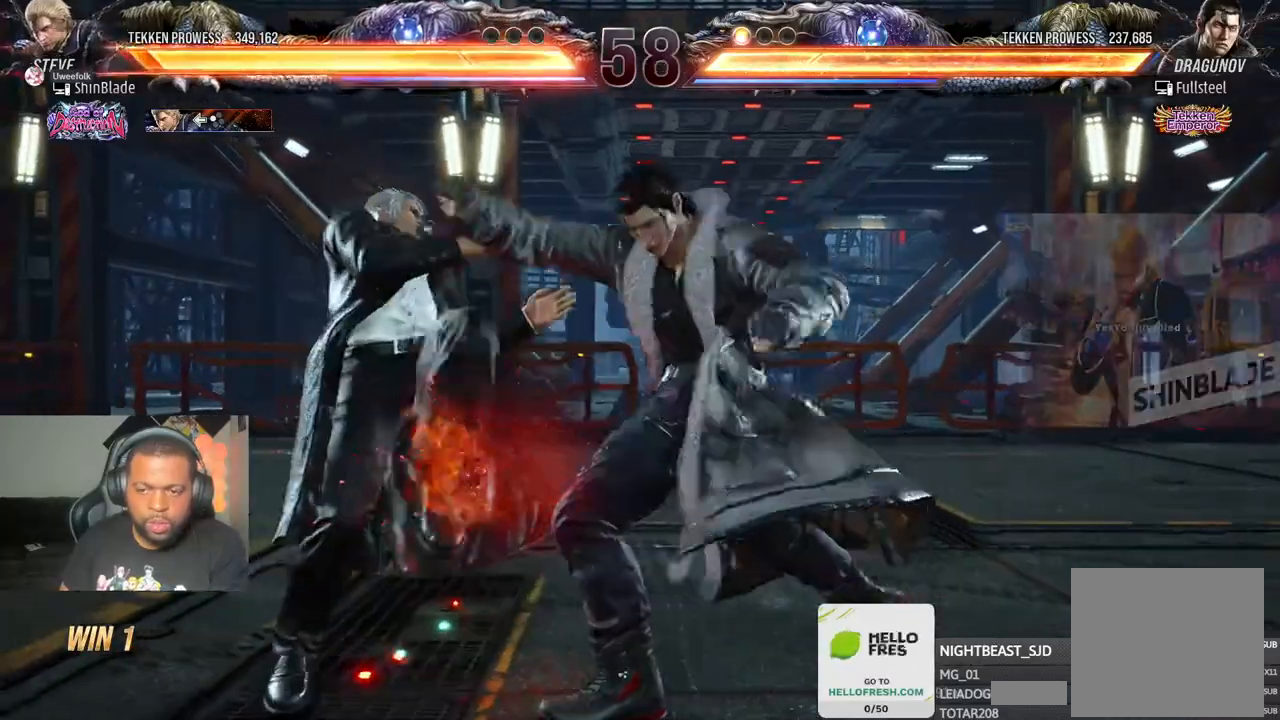
{"buttons": ["DPAD_LEFT"], "left_stick": "center", "right_stick": "center", "events": [[50, "DPAD_DOWN", "down"], [167, "DPAD_DOWN", "up"], [167, "SQUARE", "down"], [250, "SQUARE", "up"], [317, "SQUARE", "down"], [333, "DPAD_LEFT", "up"], [450, "SQUARE", "up"], [500, "DPAD_LEFT", "down"]]}
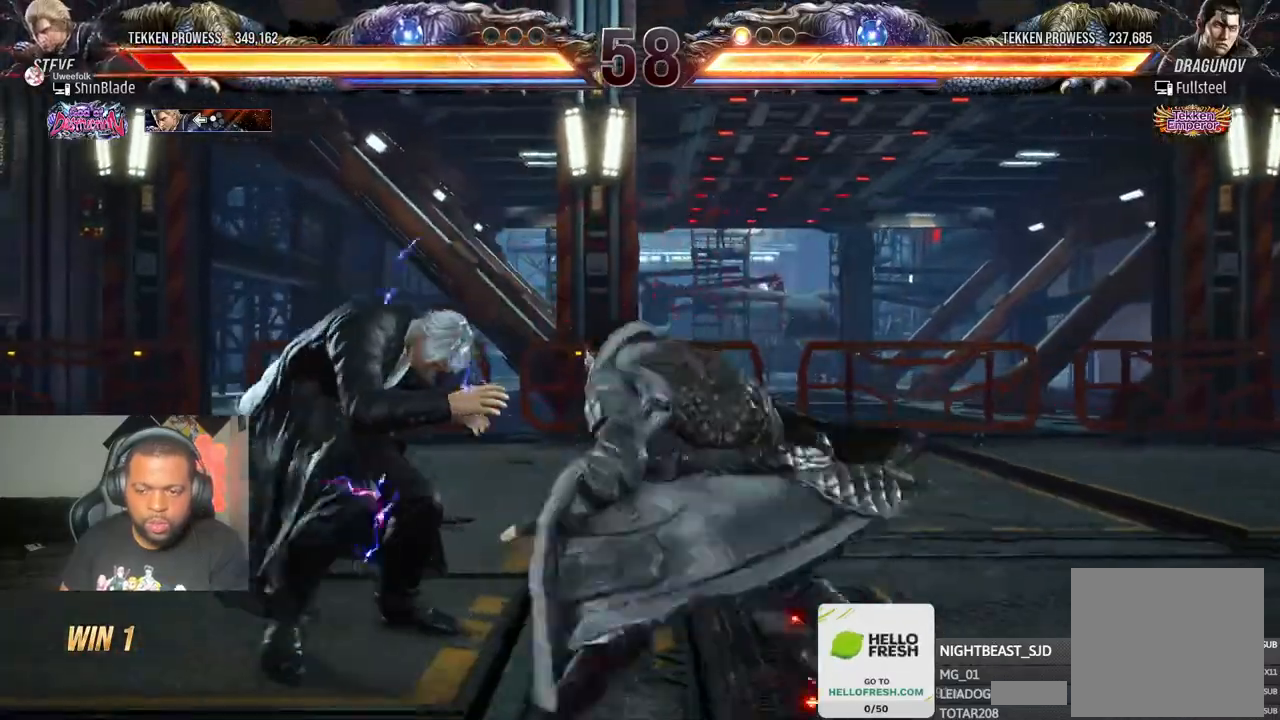
{"buttons": ["DPAD_LEFT"], "left_stick": "center", "right_stick": "center", "events": [[83, "DPAD_LEFT", "up"], [133, "DPAD_LEFT", "down"]]}
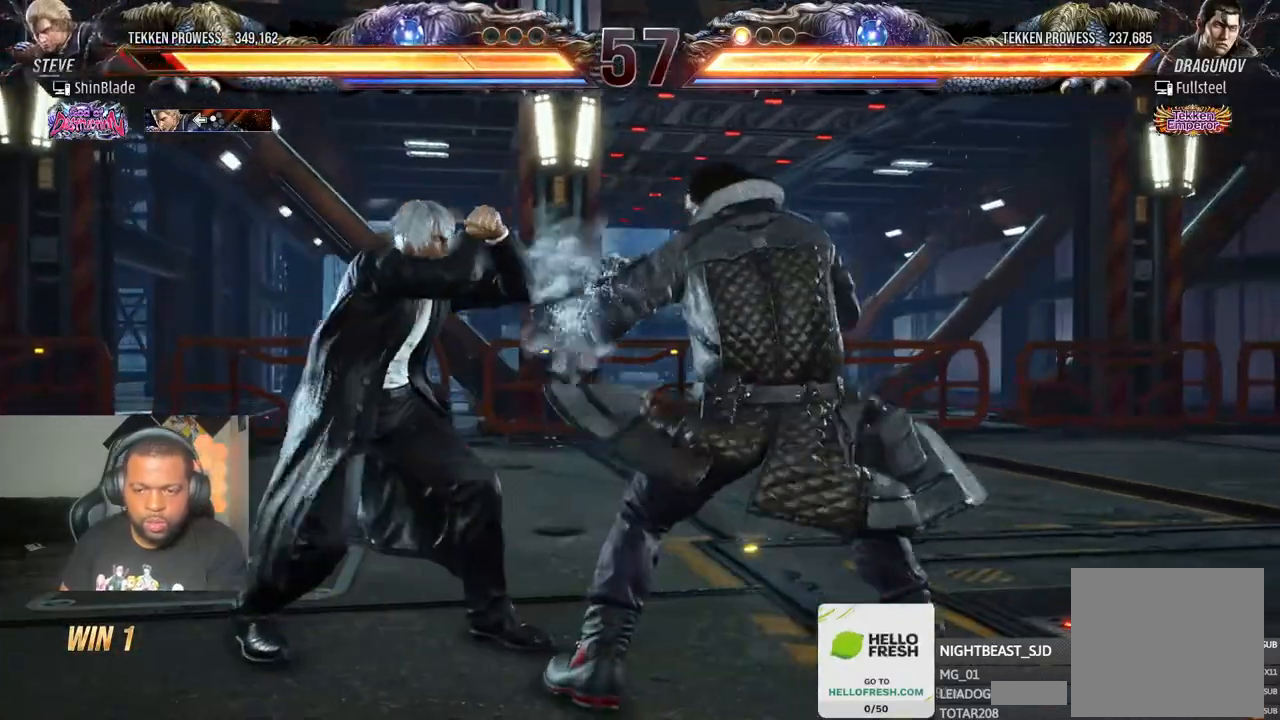
{"buttons": ["SQUARE"], "left_stick": "center", "right_stick": "center", "events": [[133, "DPAD_DOWN", "down"], [383, "DPAD_DOWN", "up"], [400, "DPAD_LEFT", "up"], [417, "SQUARE", "down"]]}
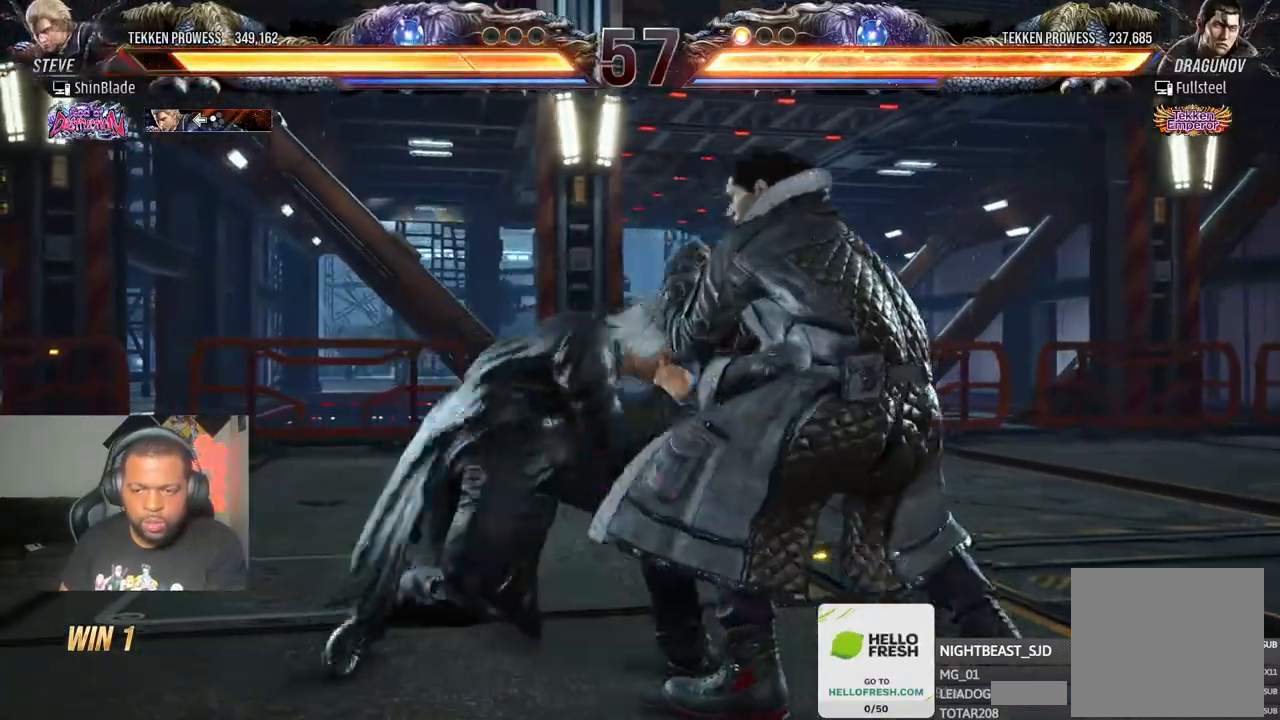
{"buttons": ["CROSS", "DPAD_LEFT"], "left_stick": "center", "right_stick": "center"}
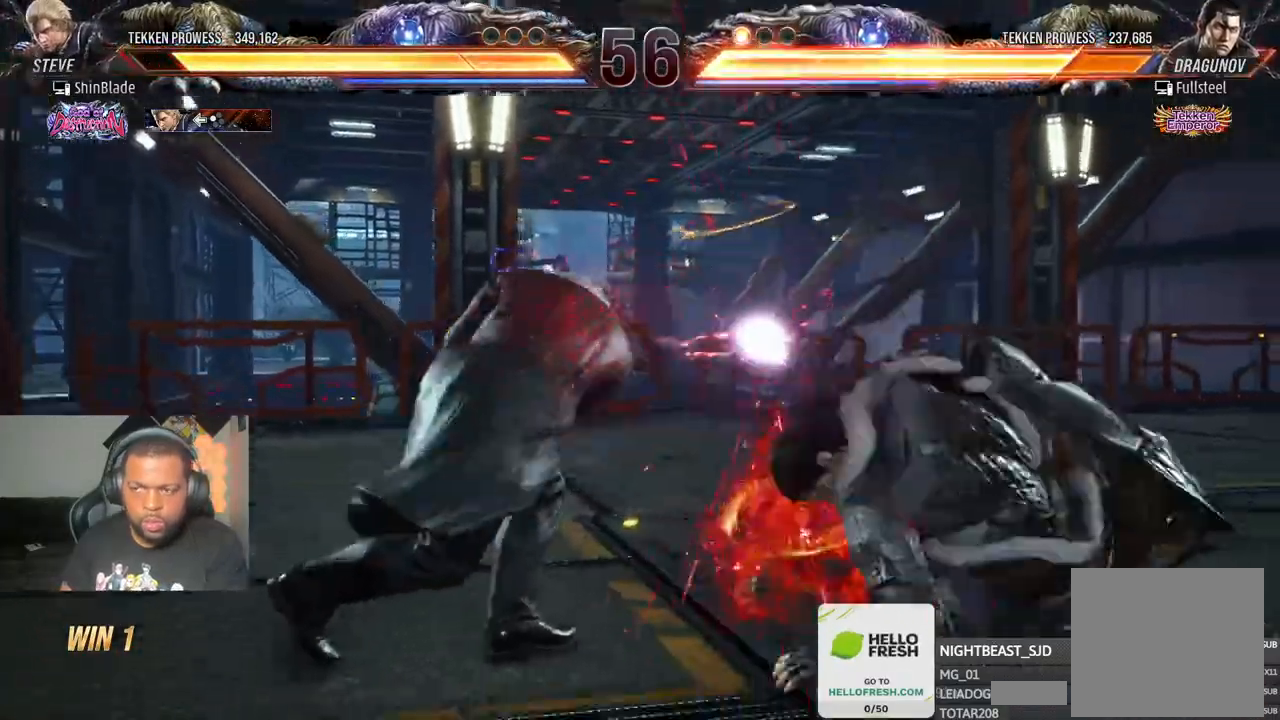
{"buttons": ["CROSS"], "left_stick": "center", "right_stick": "center"}
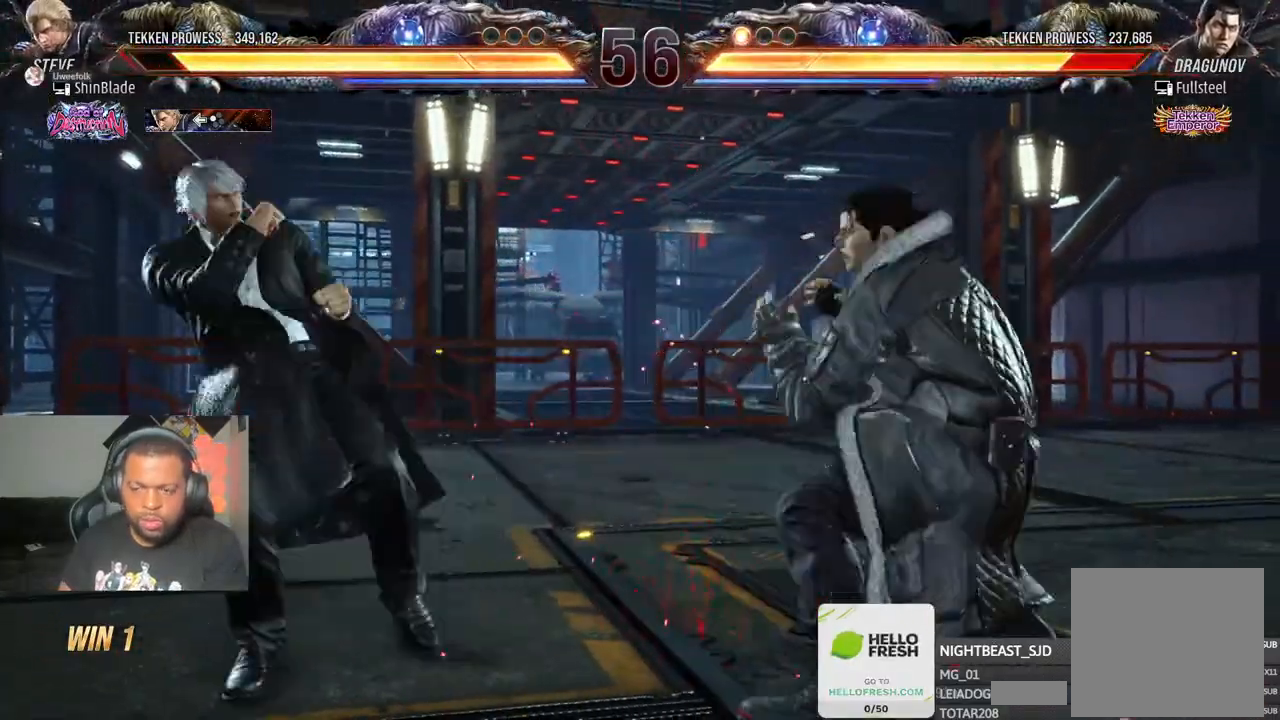
{"buttons": ["DPAD_RIGHT"], "left_stick": "center", "right_stick": "center", "events": [[33, "CROSS", "up"], [450, "DPAD_RIGHT", "down"]]}
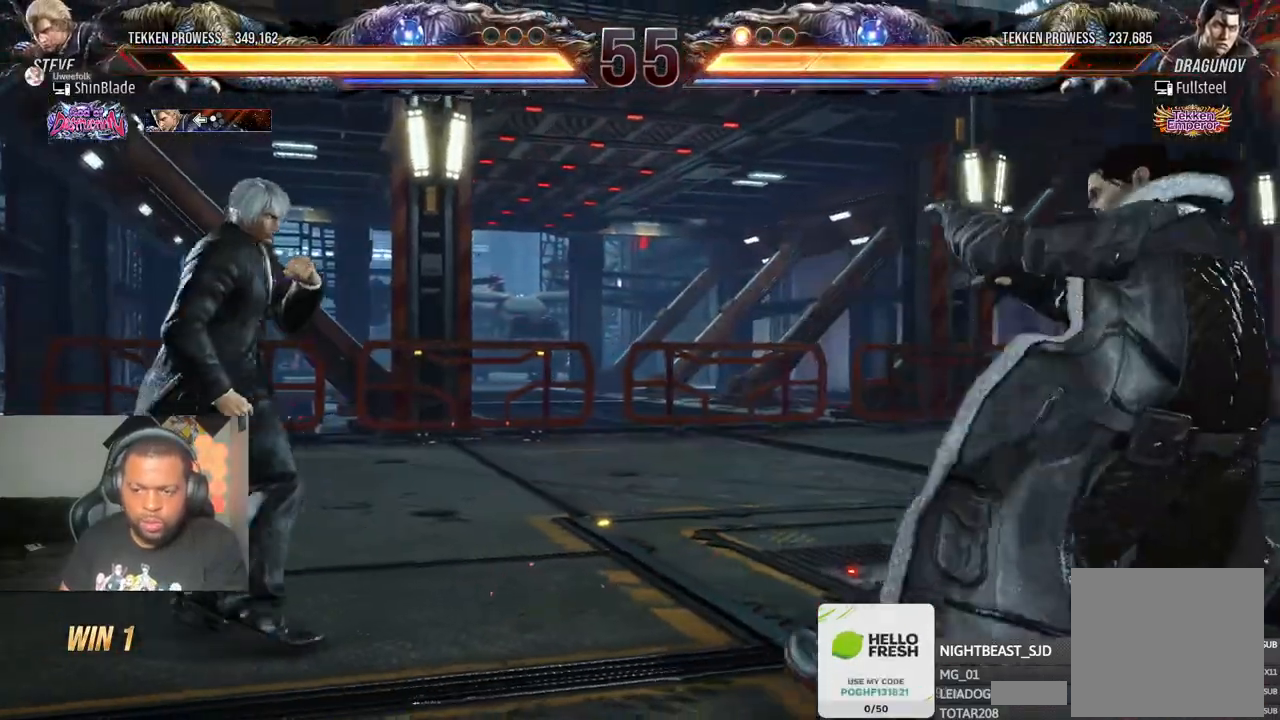
{"buttons": [], "left_stick": "center", "right_stick": "center", "events": [[117, "DPAD_RIGHT", "up"]]}
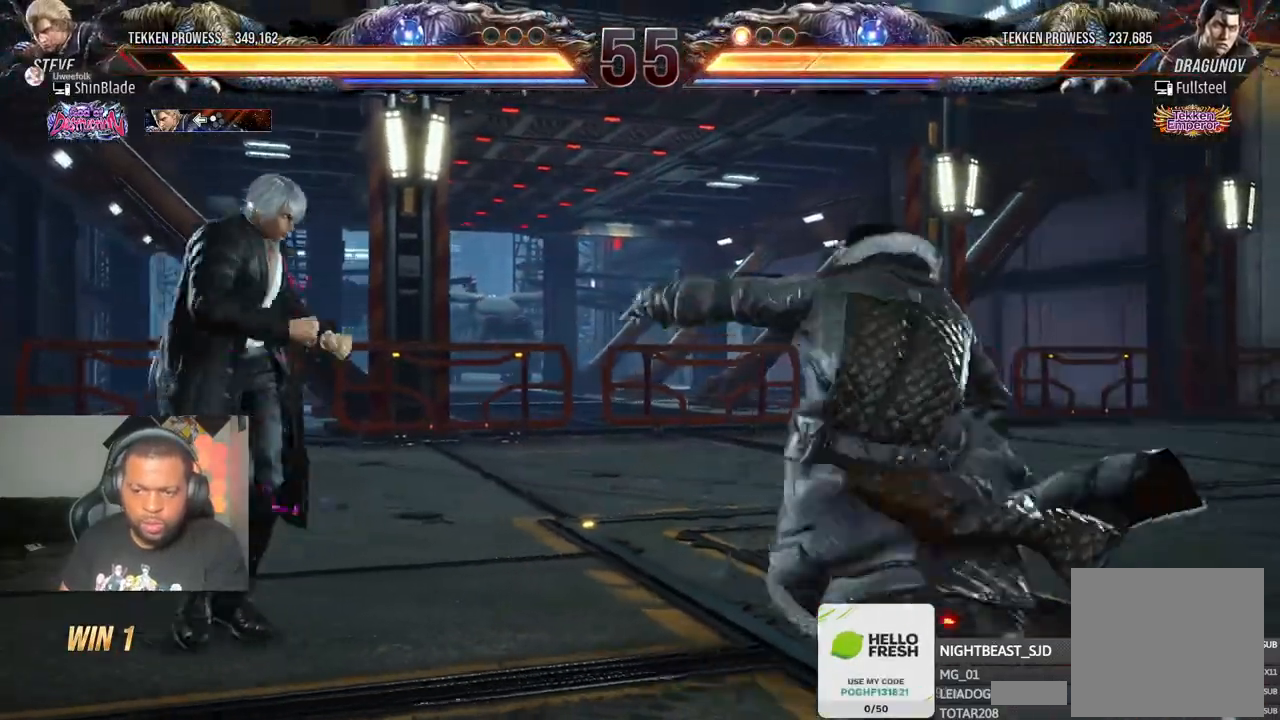
{"buttons": ["CROSS", "DPAD_LEFT"], "left_stick": "center", "right_stick": "center", "events": [[83, "SQUARE", "down"], [167, "SQUARE", "up"], [183, "DPAD_RIGHT", "down"], [217, "TRIANGLE", "down"], [233, "DPAD_DOWN", "down"], [233, "SQUARE", "down"], [250, "DPAD_RIGHT", "up"], [267, "DPAD_LEFT", "down"], [267, "TRIANGLE", "up"], [433, "CROSS", "down"], [433, "SQUARE", "up"], [467, "DPAD_DOWN", "up"]]}
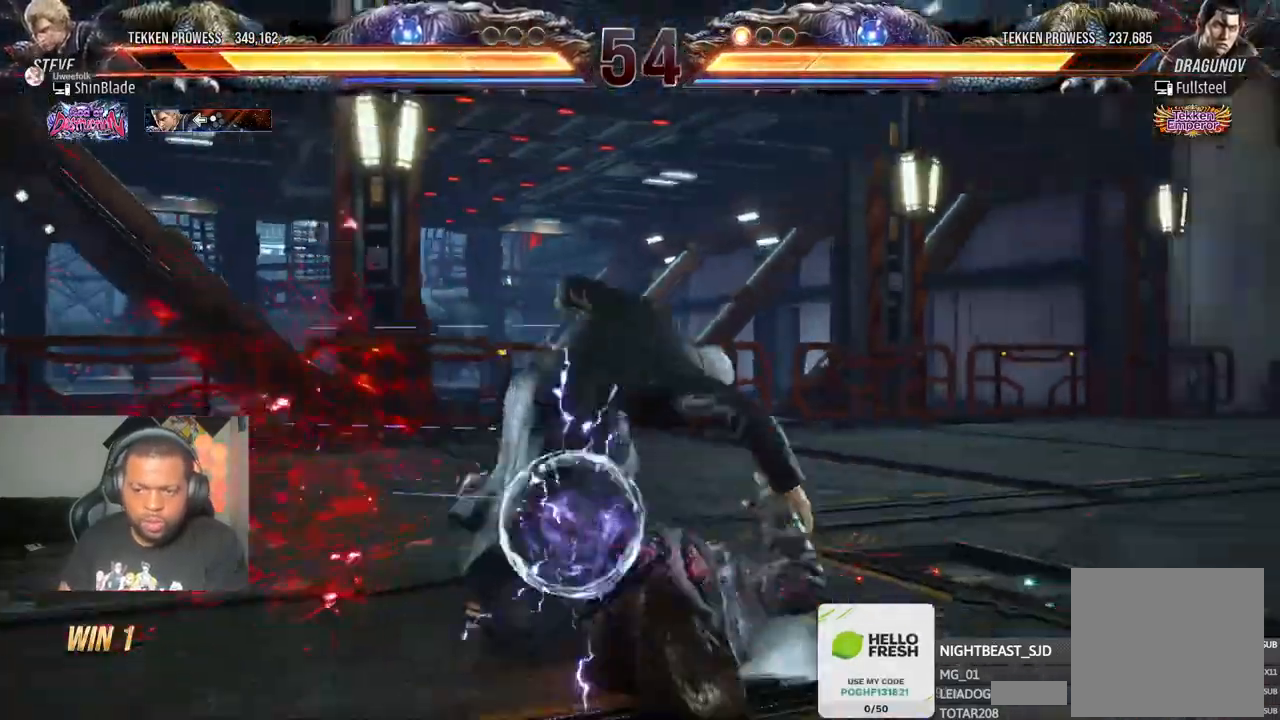
{"buttons": ["CROSS", "DPAD_UP", "DPAD_LEFT"], "left_stick": "center", "right_stick": "center"}
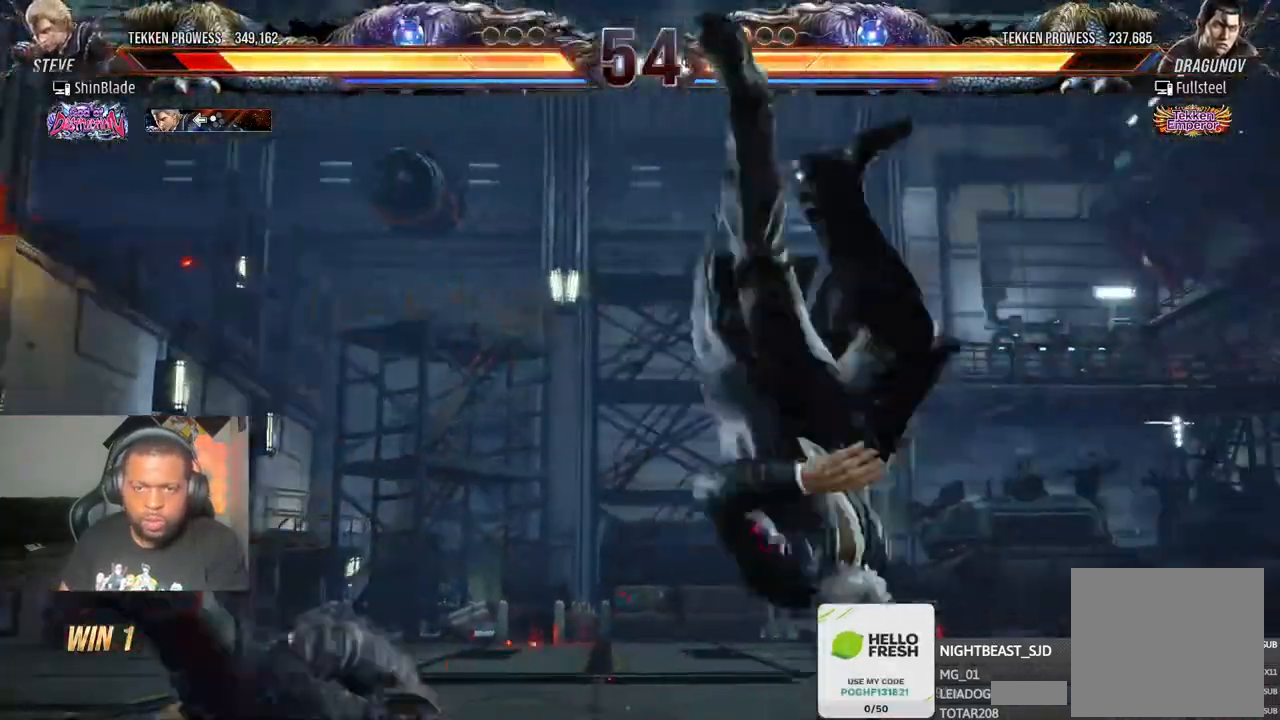
{"buttons": [], "left_stick": "center", "right_stick": "center"}
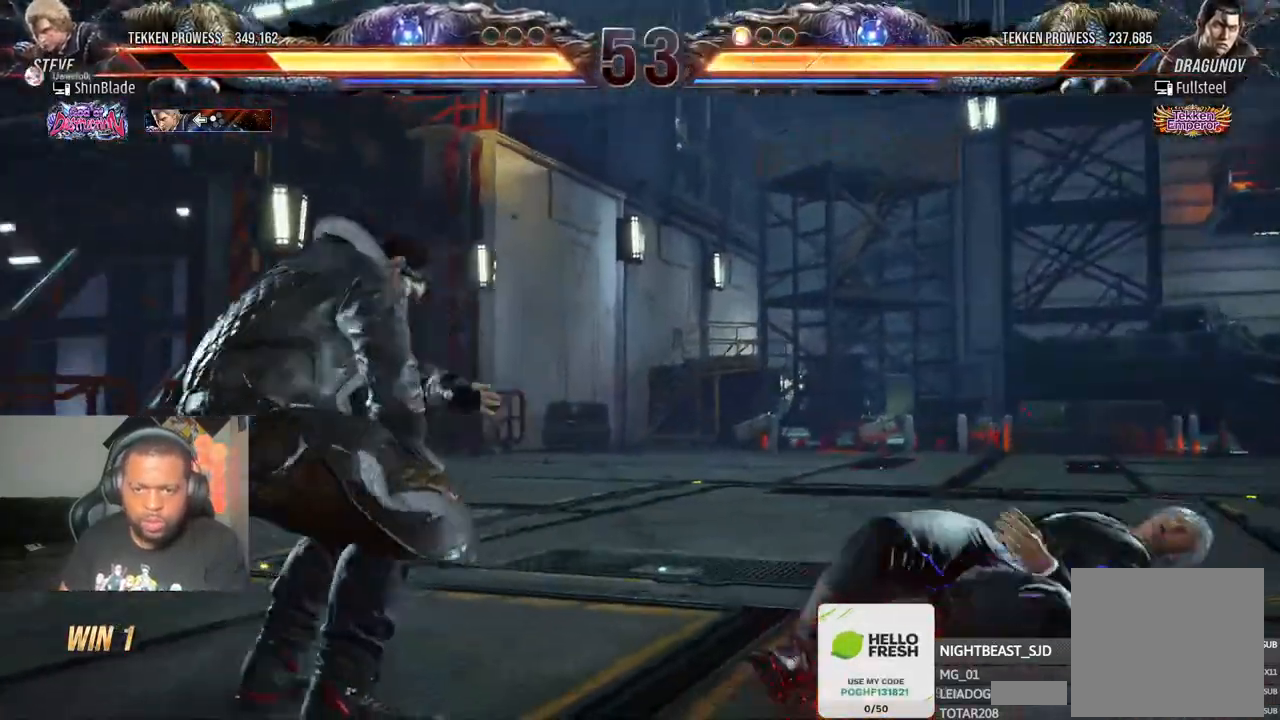
{"buttons": [], "left_stick": "center", "right_stick": "center", "events": [[33, "DPAD_RIGHT", "down"], [133, "DPAD_RIGHT", "up"], [133, "DPAD_UP", "down"], [450, "DPAD_UP", "up"]]}
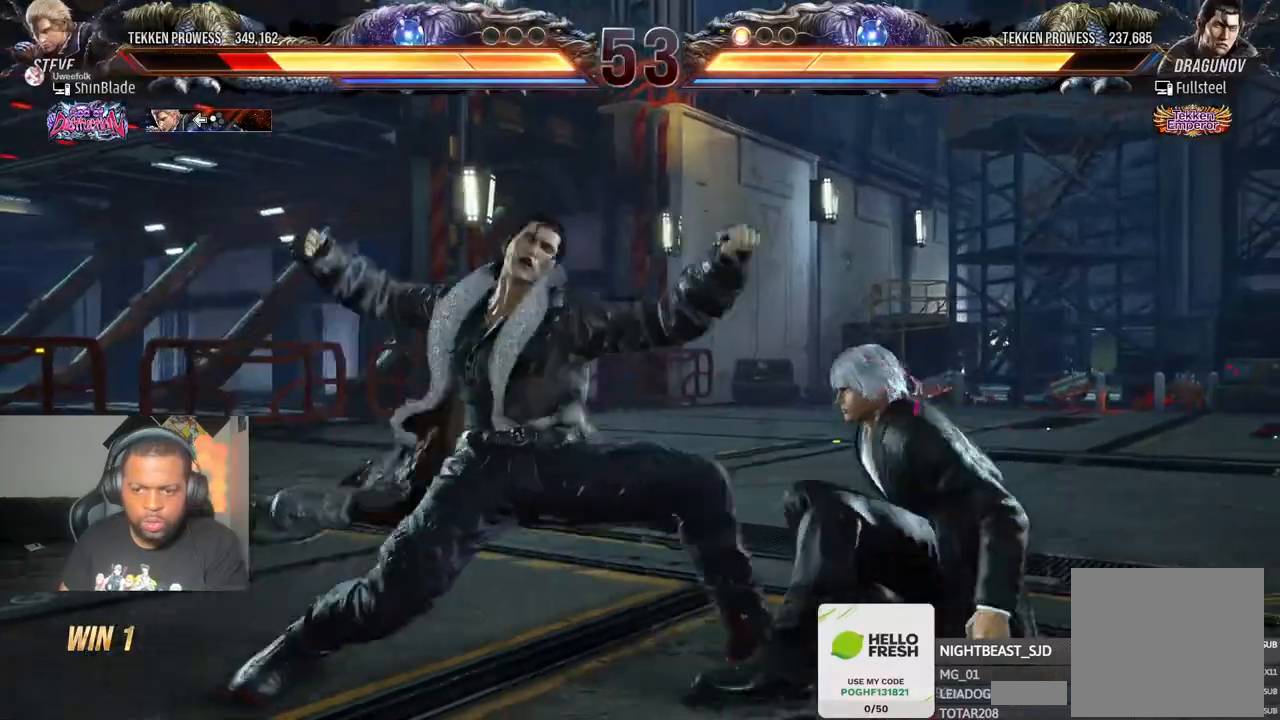
{"buttons": [], "left_stick": "center", "right_stick": "center", "events": [[17, "DPAD_UP", "down"], [67, "DPAD_LEFT", "down"], [67, "TRIANGLE", "down"], [167, "TRIANGLE", "up"], [233, "TRIANGLE", "down"], [267, "DPAD_LEFT", "up"], [300, "DPAD_RIGHT", "down"], [300, "DPAD_UP", "up"], [333, "TRIANGLE", "up"], [483, "DPAD_RIGHT", "up"]]}
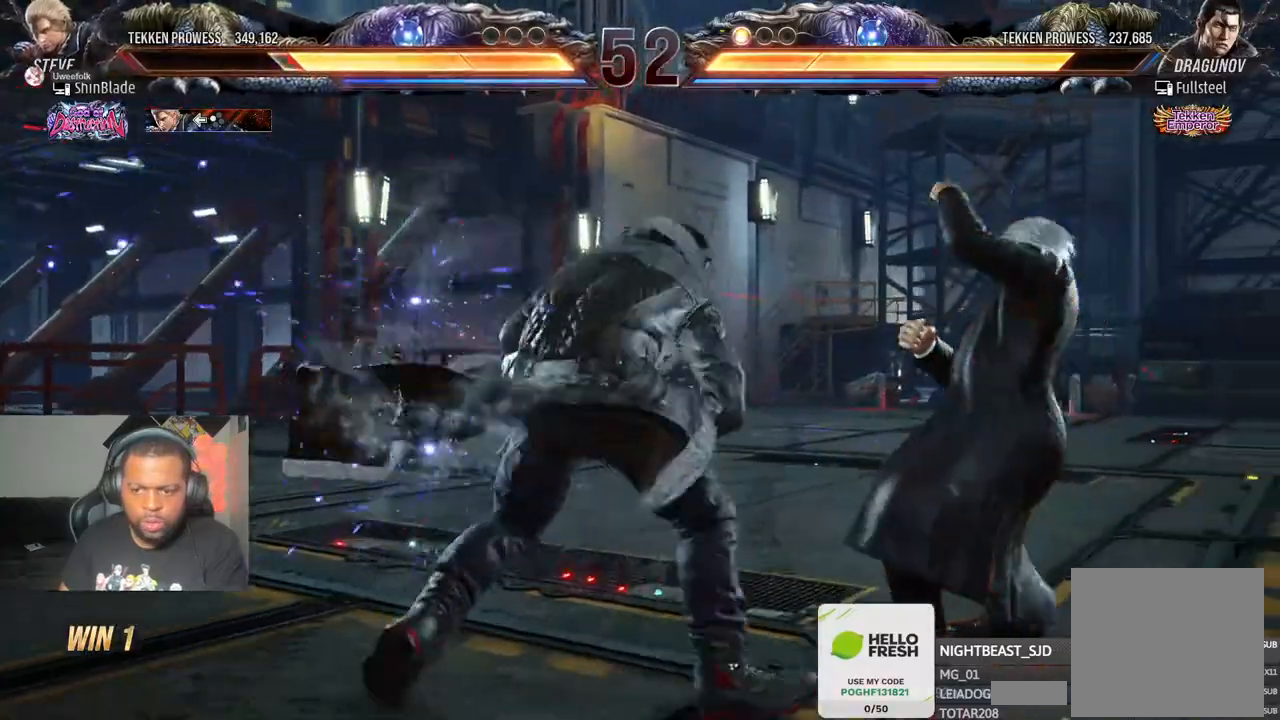
{"buttons": ["TRIANGLE", "DPAD_UP", "DPAD_LEFT"], "left_stick": "center", "right_stick": "center", "events": [[133, "DPAD_UP", "down"], [183, "DPAD_LEFT", "down"], [183, "TRIANGLE", "down"], [267, "TRIANGLE", "up"], [317, "TRIANGLE", "down"]]}
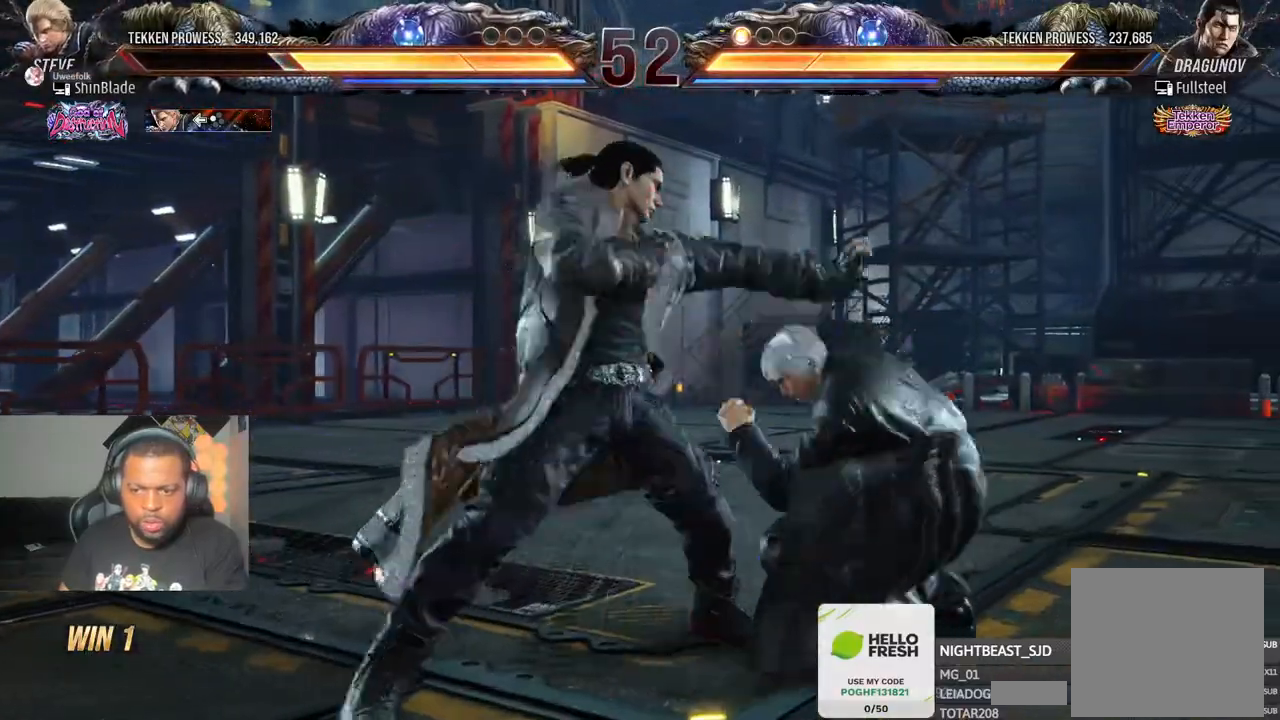
{"buttons": ["TRIANGLE", "DPAD_UP", "DPAD_LEFT"], "left_stick": "center", "right_stick": "center", "events": [[33, "TRIANGLE", "up"], [117, "TRIANGLE", "down"], [200, "DPAD_LEFT", "up"], [217, "TRIANGLE", "up"], [317, "DPAD_LEFT", "down"], [317, "TRIANGLE", "down"], [400, "TRIANGLE", "up"], [467, "TRIANGLE", "down"]]}
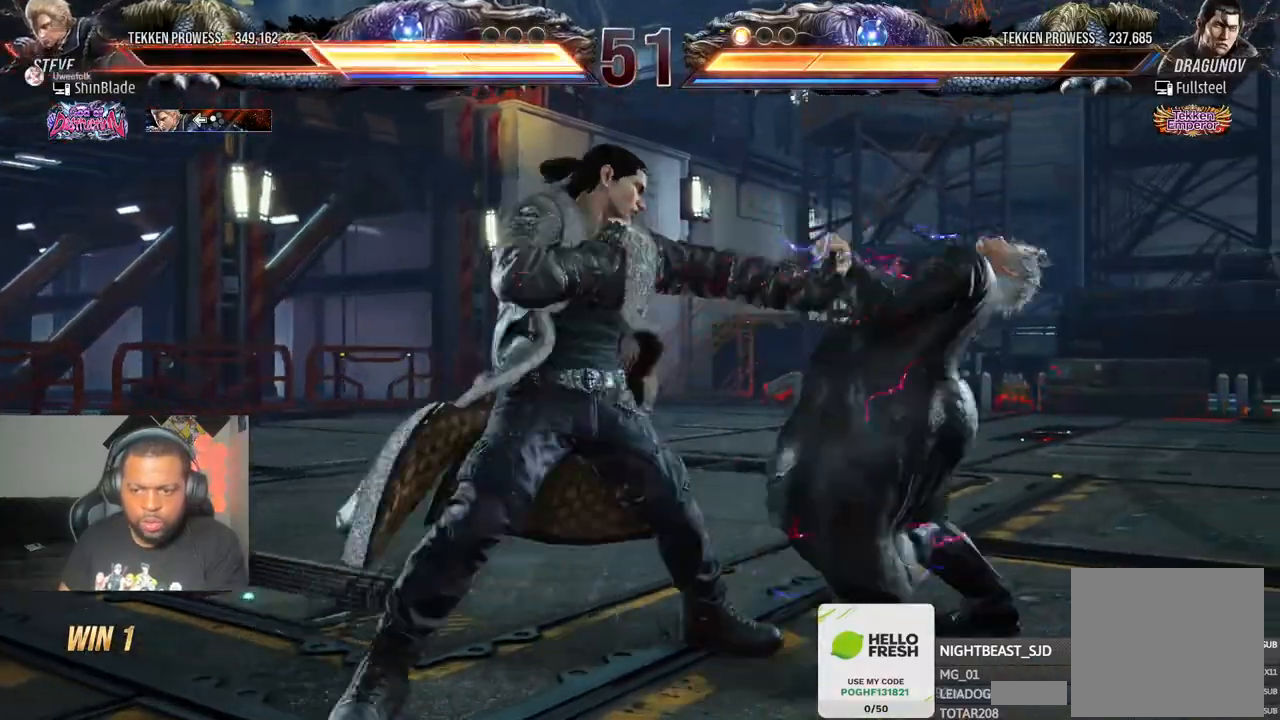
{"buttons": ["DPAD_RIGHT"], "left_stick": "center", "right_stick": "center", "events": [[67, "TRIANGLE", "up"], [83, "DPAD_LEFT", "up"], [133, "DPAD_RIGHT", "down"], [133, "DPAD_UP", "up"]]}
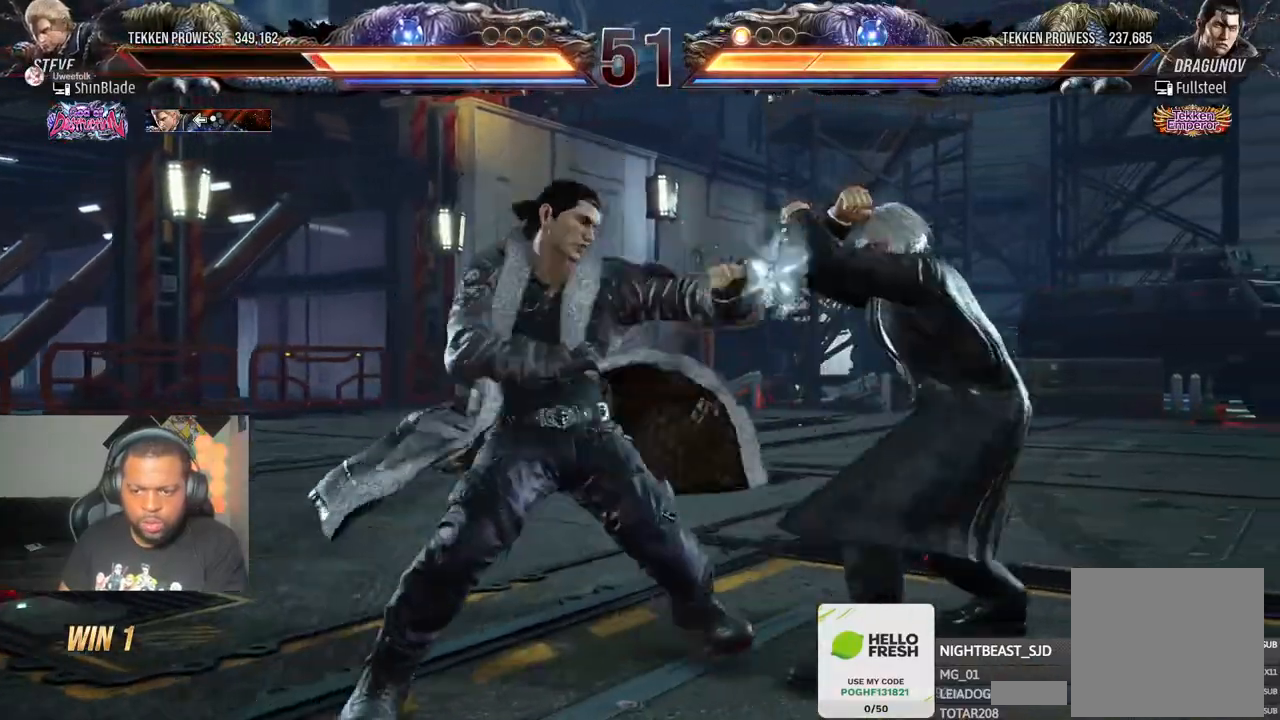
{"buttons": ["DPAD_RIGHT"], "left_stick": "center", "right_stick": "center", "events": [[133, "SQUARE", "down"], [417, "SQUARE", "up"]]}
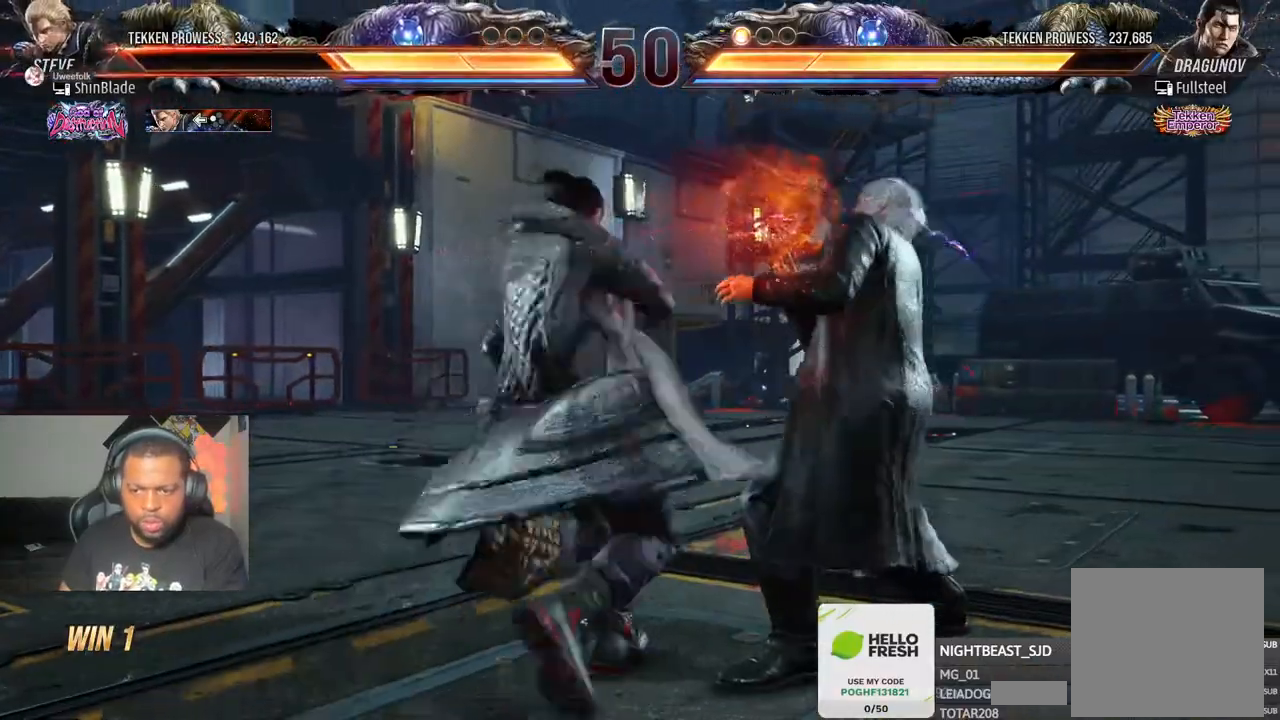
{"buttons": ["DPAD_RIGHT"], "left_stick": "center", "right_stick": "center", "events": []}
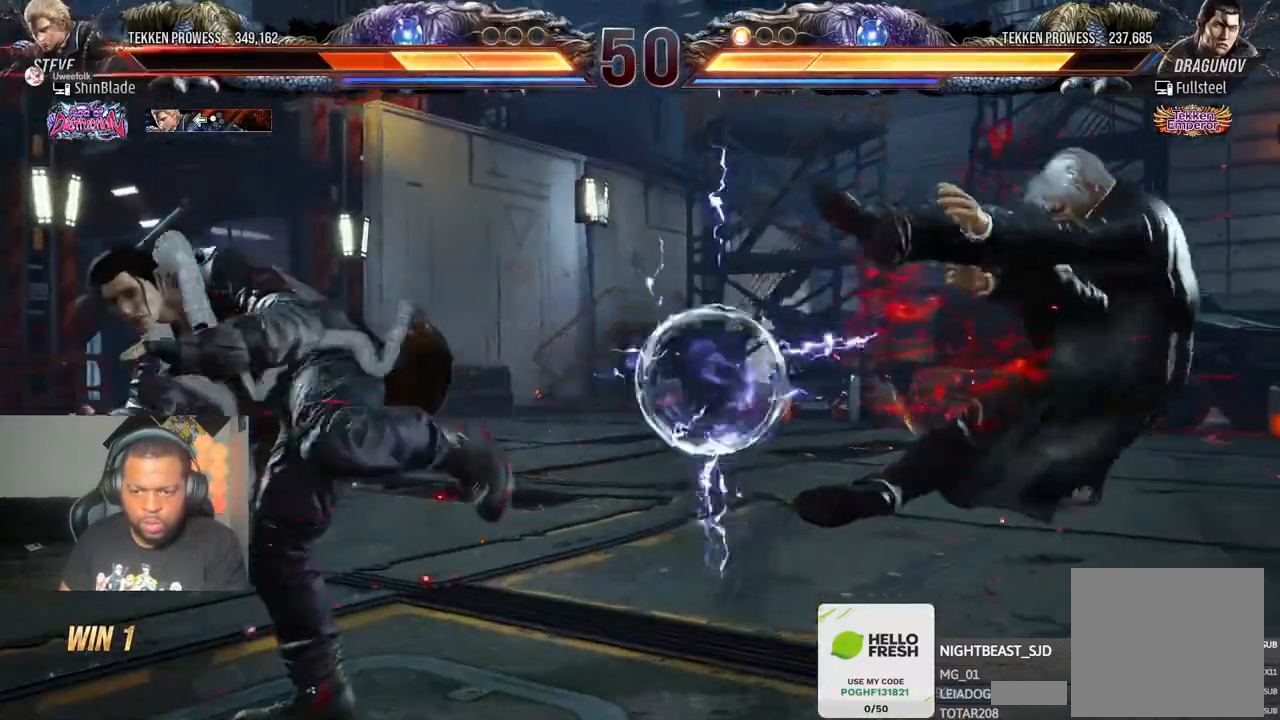
{"buttons": [], "left_stick": "center", "right_stick": "center", "events": [[500, "DPAD_RIGHT", "up"]]}
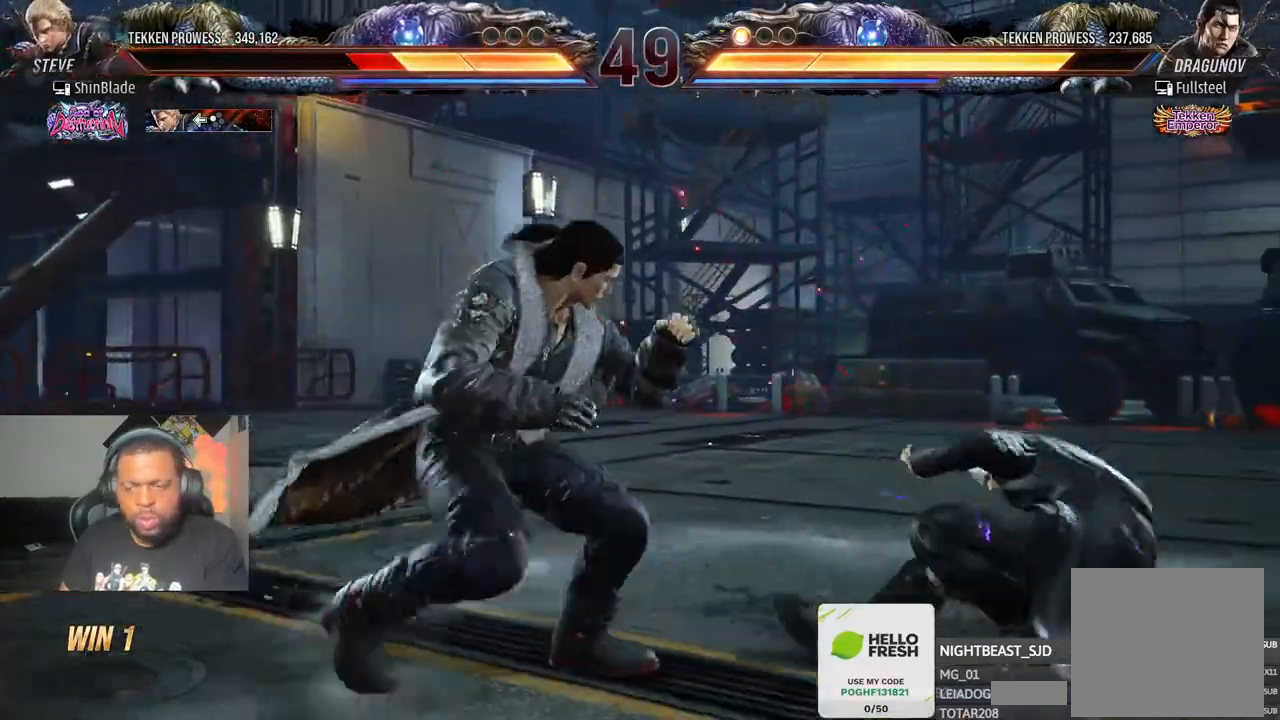
{"buttons": ["DPAD_RIGHT"], "left_stick": "center", "right_stick": "center", "events": [[83, "DPAD_RIGHT", "down"], [150, "DPAD_RIGHT", "up"], [150, "R2", "down"], [200, "DPAD_RIGHT", "down"], [433, "R2", "up"]]}
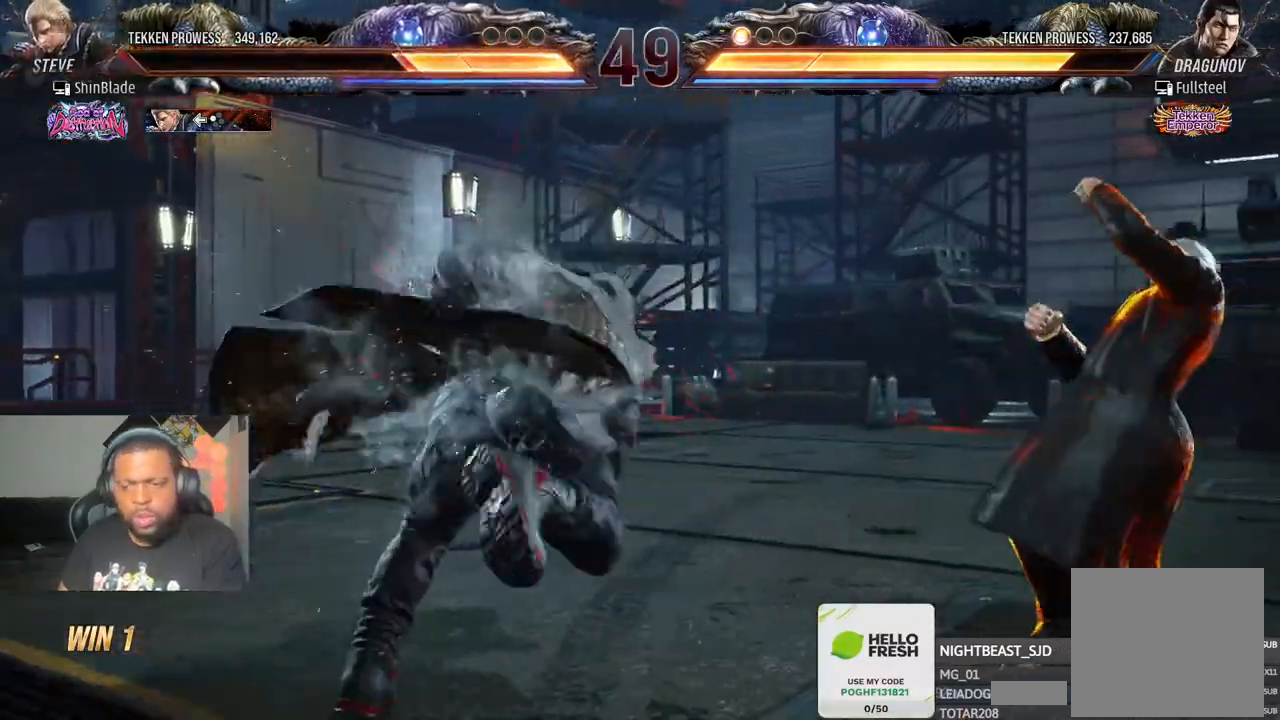
{"buttons": ["DPAD_RIGHT"], "left_stick": "center", "right_stick": "center", "events": [[133, "DPAD_RIGHT", "up"], [317, "DPAD_RIGHT", "down"], [417, "DPAD_RIGHT", "up"], [467, "DPAD_RIGHT", "down"]]}
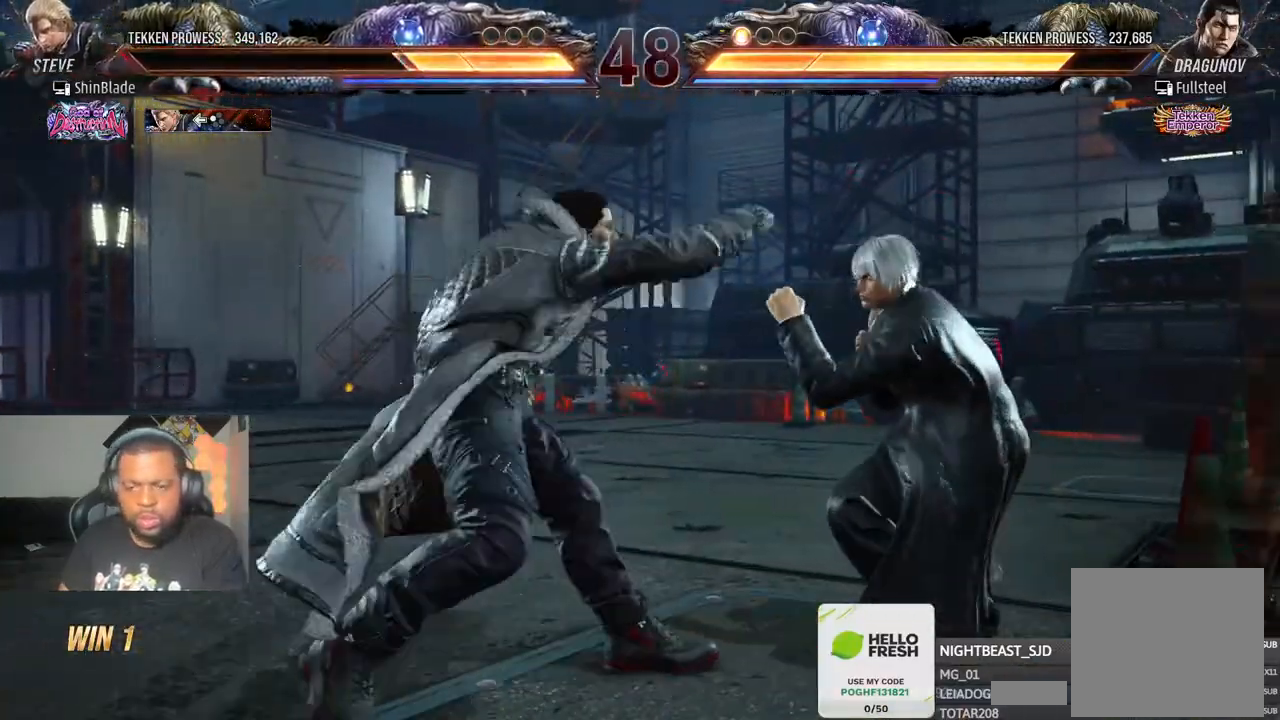
{"buttons": ["DPAD_DOWN", "DPAD_RIGHT"], "left_stick": "center", "right_stick": "center", "events": [[350, "DPAD_DOWN", "down"]]}
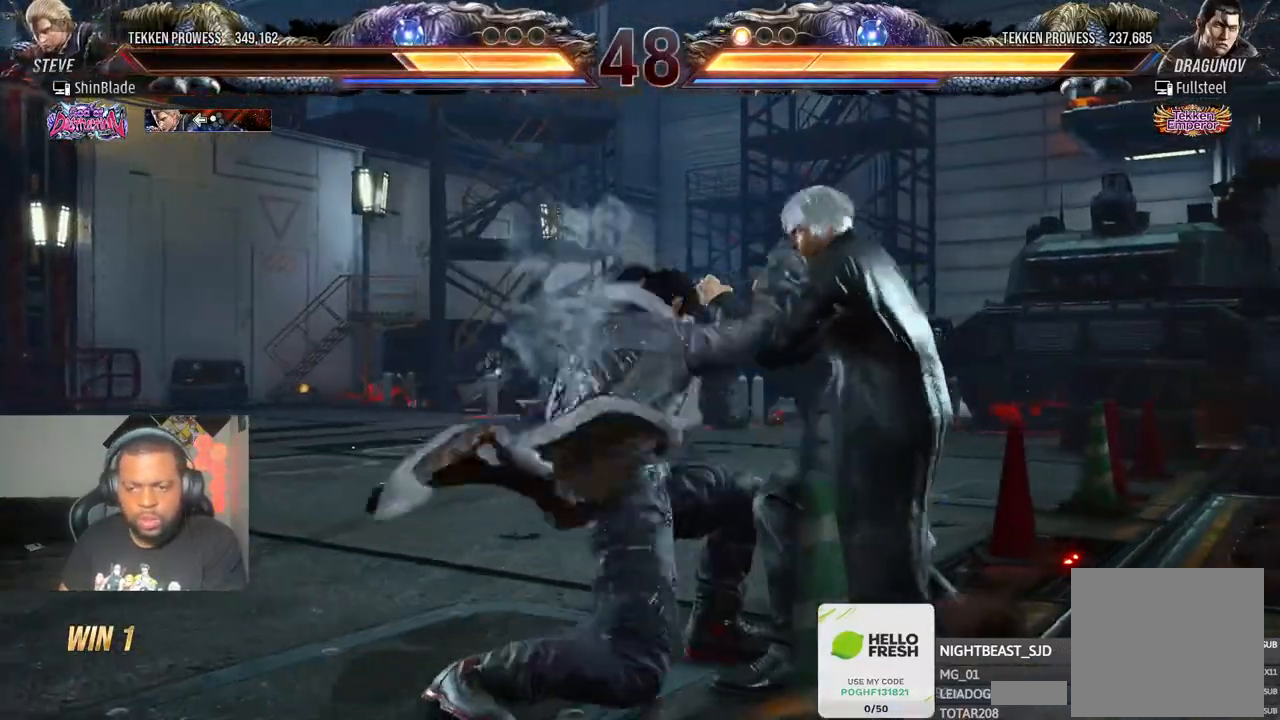
{"buttons": ["DPAD_RIGHT"], "left_stick": "center", "right_stick": "center", "events": [[67, "DPAD_RIGHT", "up"], [83, "DPAD_DOWN", "up"], [117, "SQUARE", "down"], [183, "SQUARE", "up"], [300, "DPAD_RIGHT", "down"]]}
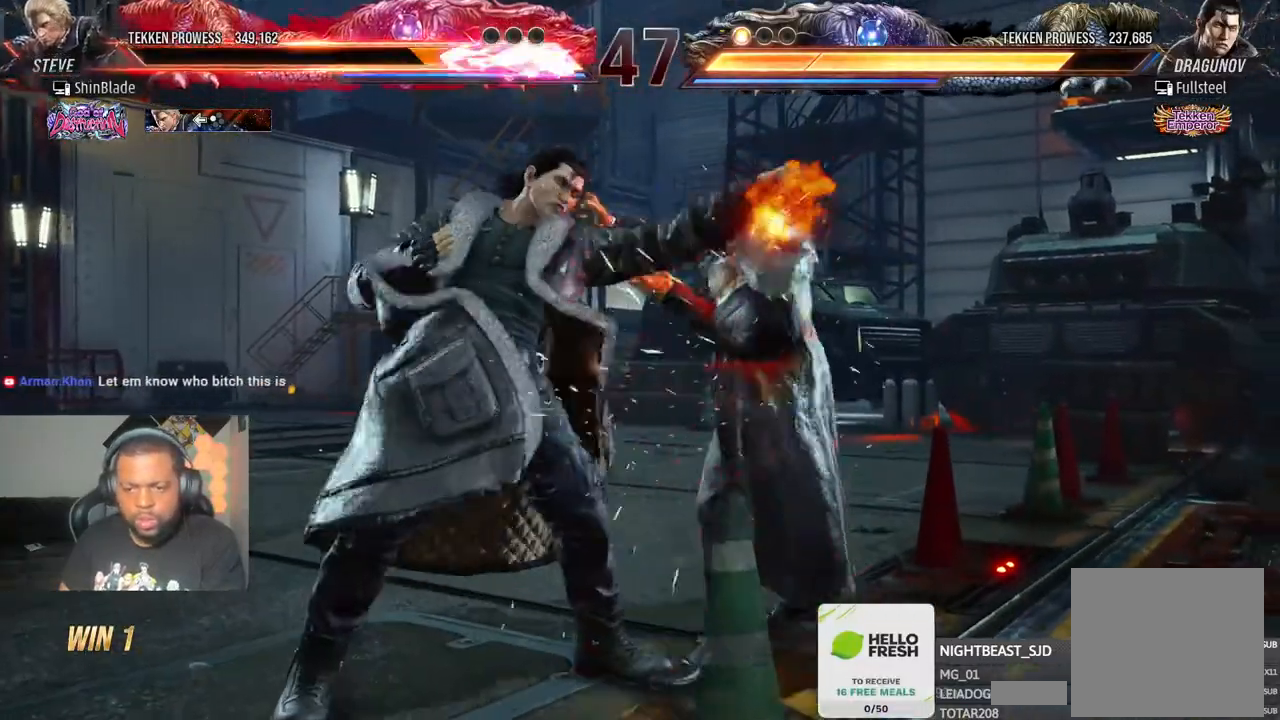
{"buttons": ["DPAD_RIGHT"], "left_stick": "center", "right_stick": "center", "events": [[217, "DPAD_RIGHT", "up"], [350, "DPAD_RIGHT", "down"], [417, "DPAD_RIGHT", "up"], [450, "DPAD_RIGHT", "down"]]}
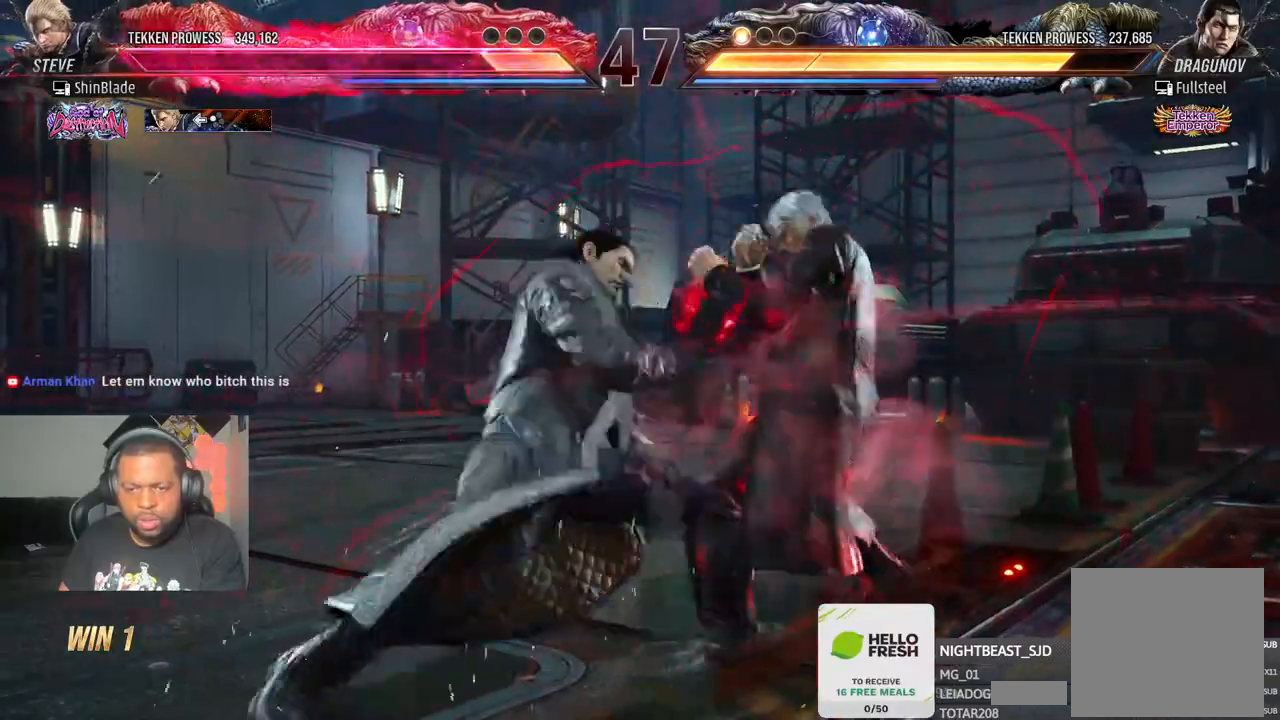
{"buttons": [], "left_stick": "center", "right_stick": "center", "events": [[383, "DPAD_RIGHT", "up"], [417, "DPAD_RIGHT", "down"], [483, "DPAD_RIGHT", "up"]]}
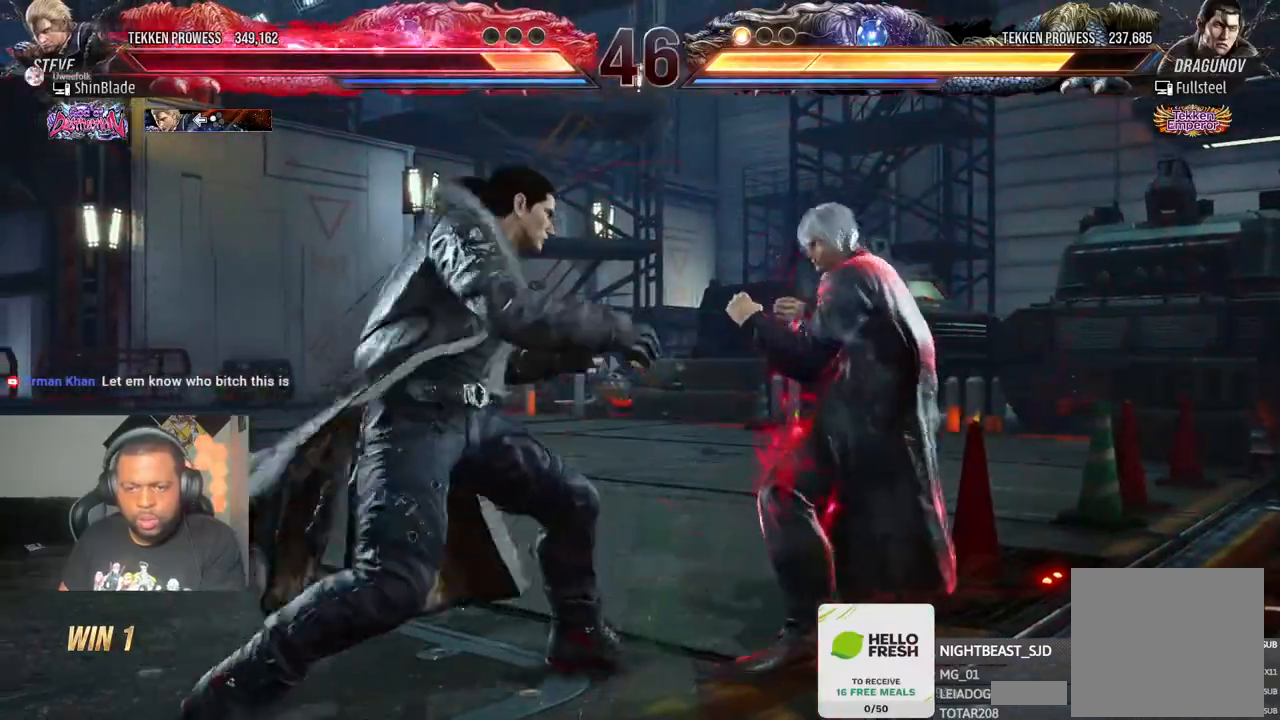
{"buttons": [], "left_stick": "center", "right_stick": "center", "events": [[33, "DPAD_RIGHT", "down"], [383, "DPAD_RIGHT", "up"], [383, "TRIANGLE", "down"], [467, "TRIANGLE", "up"]]}
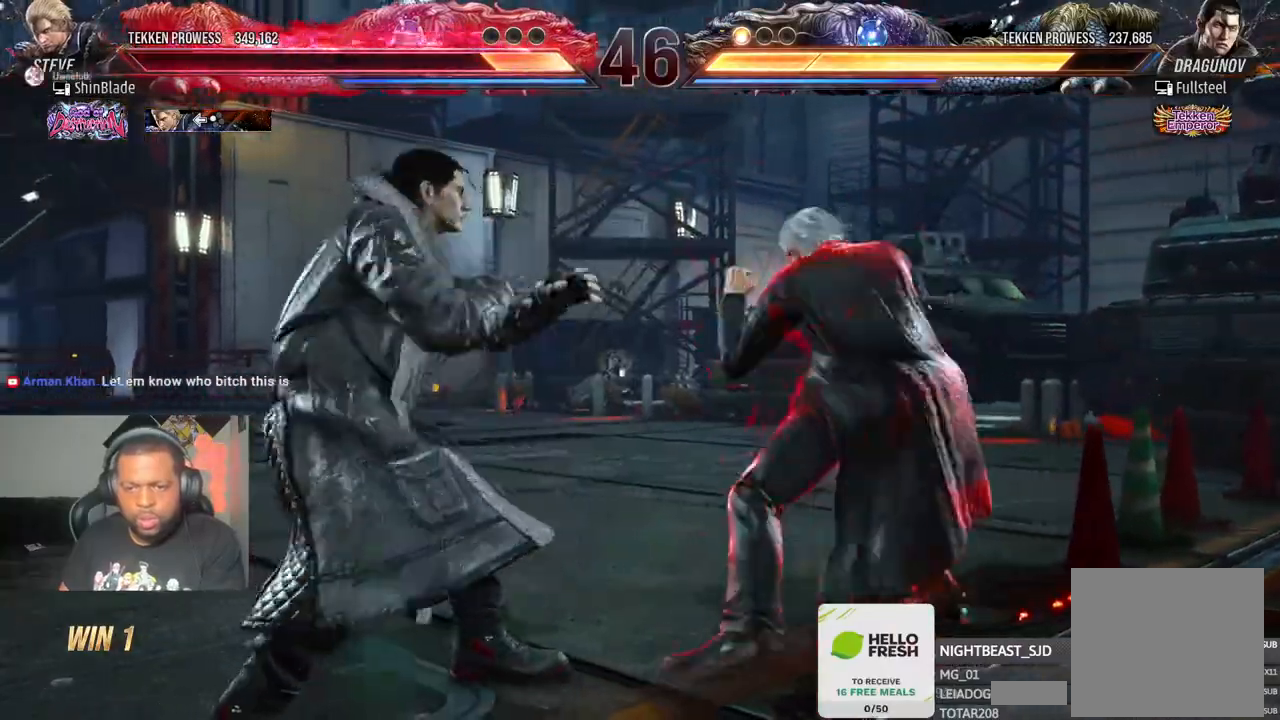
{"buttons": ["DPAD_LEFT"], "left_stick": "center", "right_stick": "center", "events": [[33, "DPAD_LEFT", "down"], [33, "SQUARE", "down"], [100, "TRIANGLE", "down"], [150, "SQUARE", "up"], [200, "TRIANGLE", "up"]]}
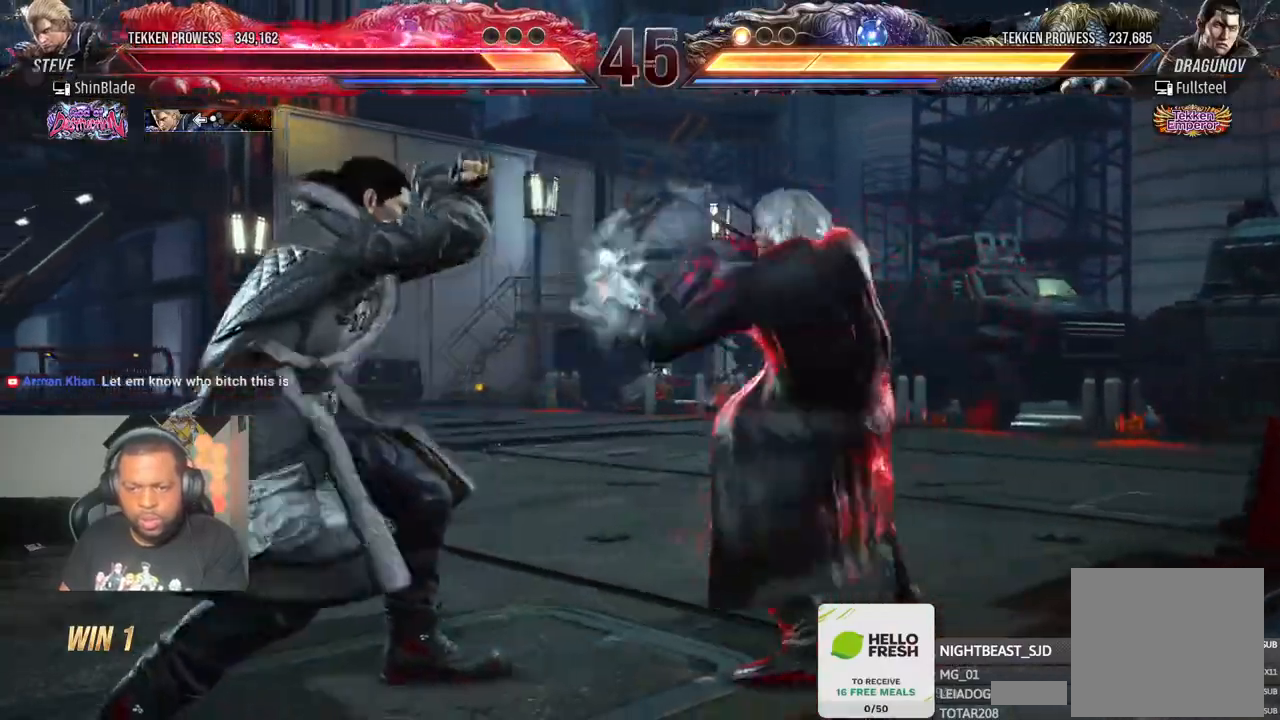
{"buttons": ["SQUARE", "DPAD_DOWN", "DPAD_RIGHT"], "left_stick": "center", "right_stick": "center", "events": [[50, "DPAD_LEFT", "up"], [150, "DPAD_DOWN", "down"], [183, "SQUARE", "down"], [283, "DPAD_RIGHT", "down"], [283, "SQUARE", "up"], [300, "DPAD_DOWN", "up"], [300, "DPAD_RIGHT", "up"], [350, "SQUARE", "down"], [367, "DPAD_DOWN", "down"], [383, "DPAD_LEFT", "down"], [417, "SQUARE", "up"], [450, "DPAD_LEFT", "up"], [483, "SQUARE", "down"], [500, "DPAD_RIGHT", "down"]]}
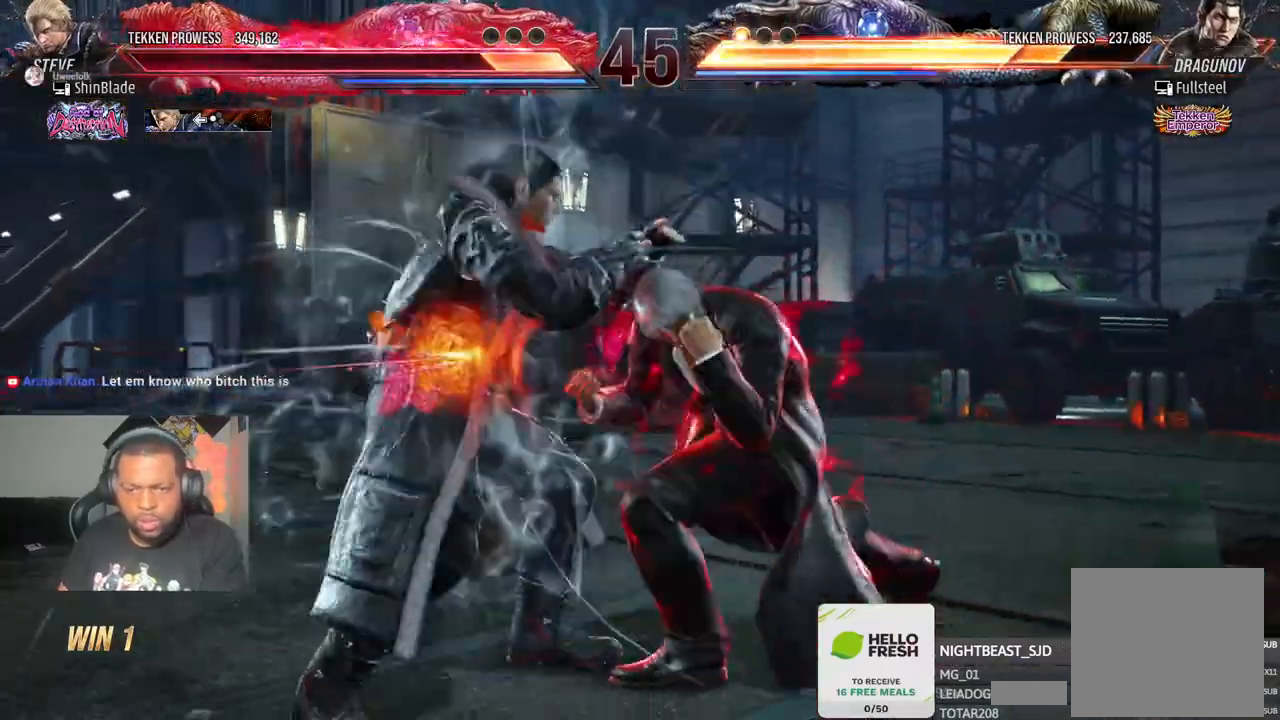
{"buttons": ["DPAD_RIGHT"], "left_stick": "center", "right_stick": "center", "events": [[67, "DPAD_DOWN", "up"], [67, "DPAD_RIGHT", "up"], [117, "SQUARE", "up"], [167, "DPAD_RIGHT", "down"], [233, "CIRCLE", "down"], [367, "CIRCLE", "up"]]}
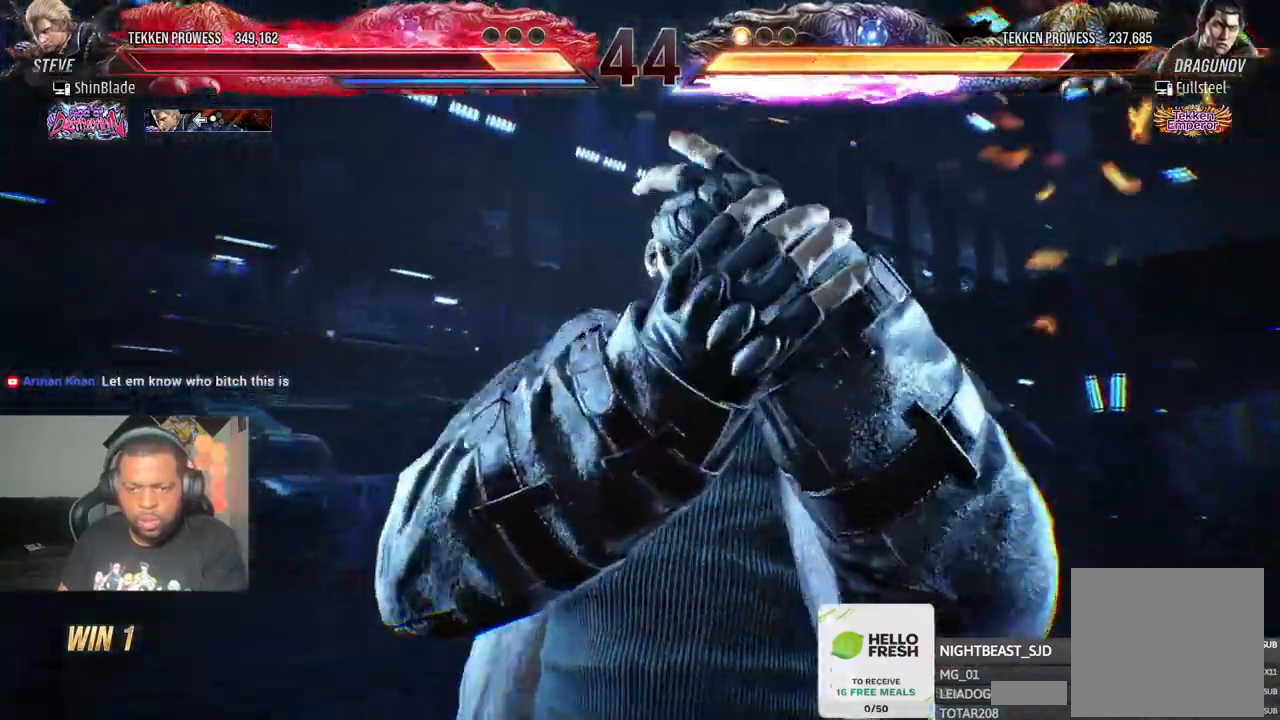
{"buttons": ["DPAD_RIGHT"], "left_stick": "center", "right_stick": "center"}